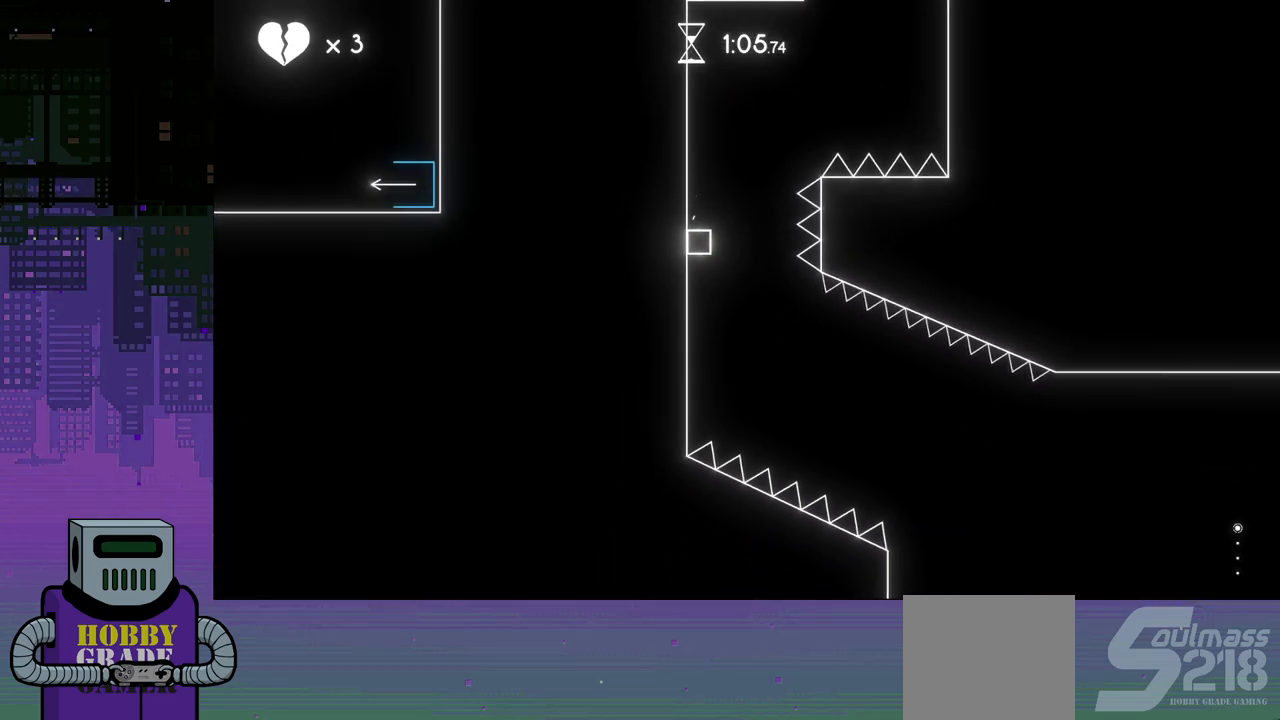
Gameplay with a controller (PlayStation layout); each line is a JSON object with the inputs held at the frame after it. "events" lists button and stick changes between this image and that frame as [ms after this image, input, new state], when the widget could be followed in between. Not read: left_stick right_stick.
{"buttons": ["DPAD_LEFT"], "events": []}
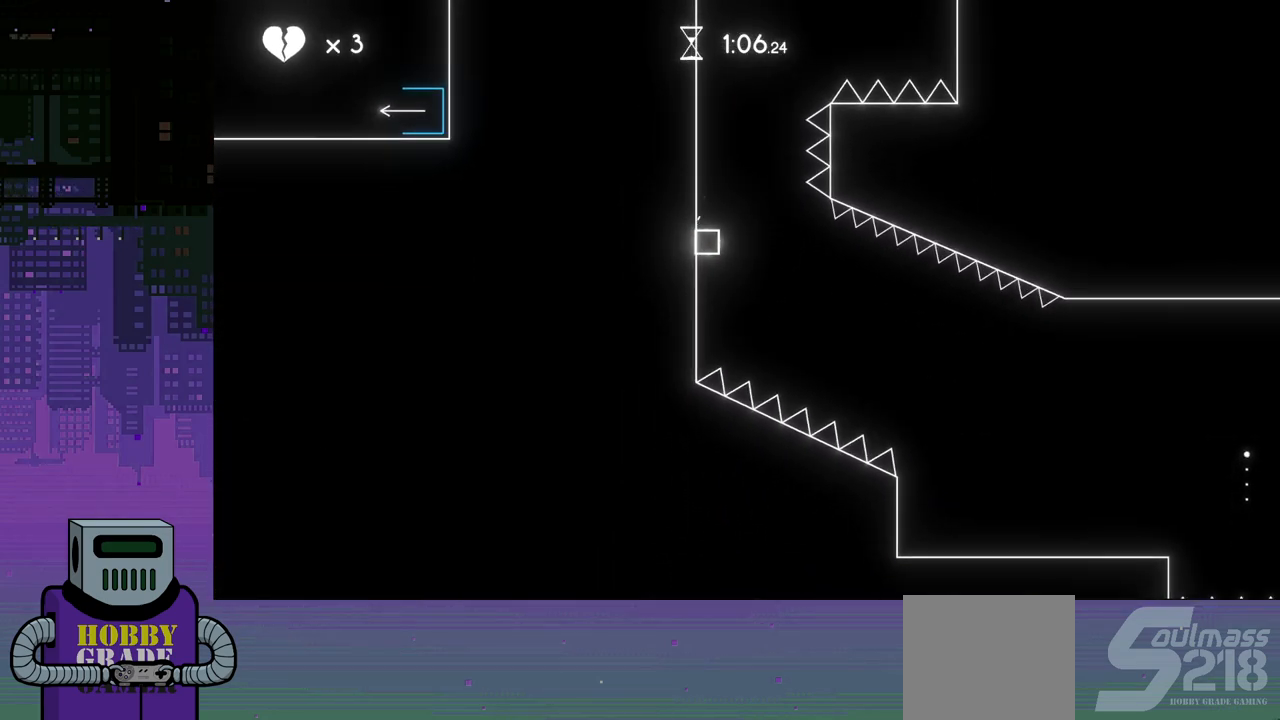
{"buttons": ["DPAD_LEFT"], "events": []}
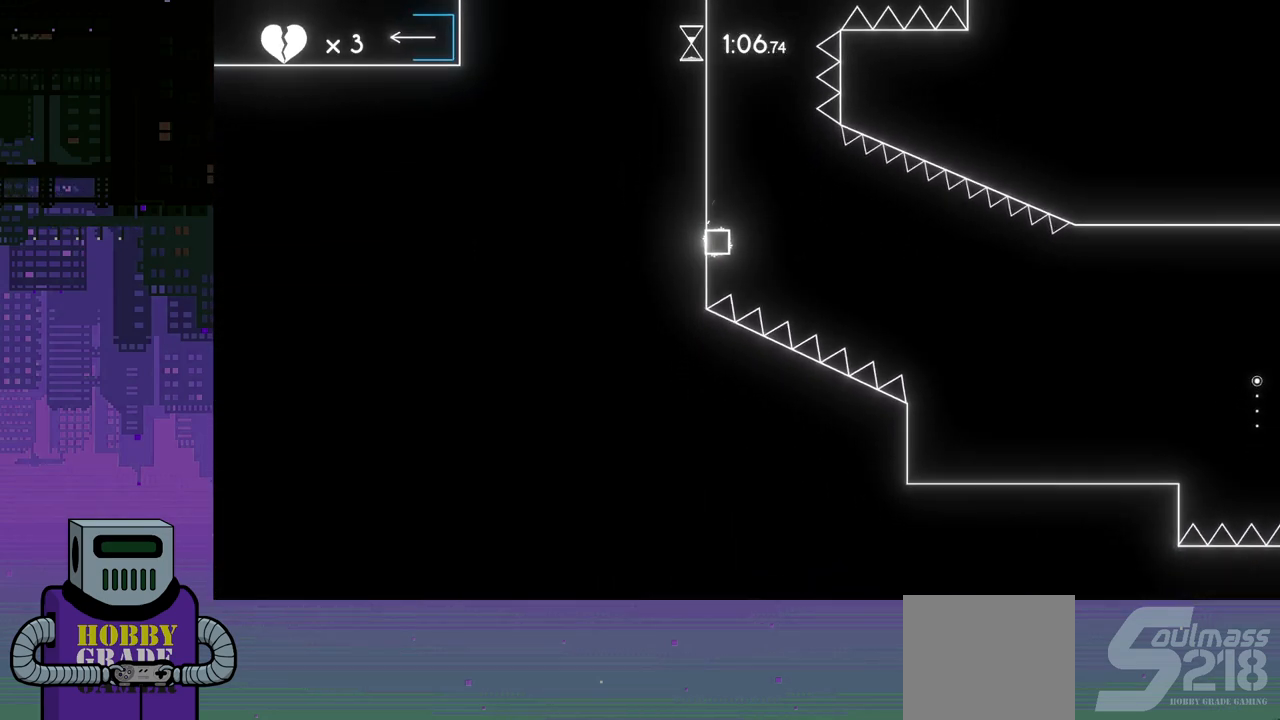
{"buttons": ["DPAD_RIGHT"], "events": [[100, "DPAD_LEFT", "up"], [133, "DPAD_DOWN", "down"], [133, "DPAD_RIGHT", "down"], [150, "CROSS", "down"], [217, "DPAD_DOWN", "up"], [250, "CROSS", "up"]]}
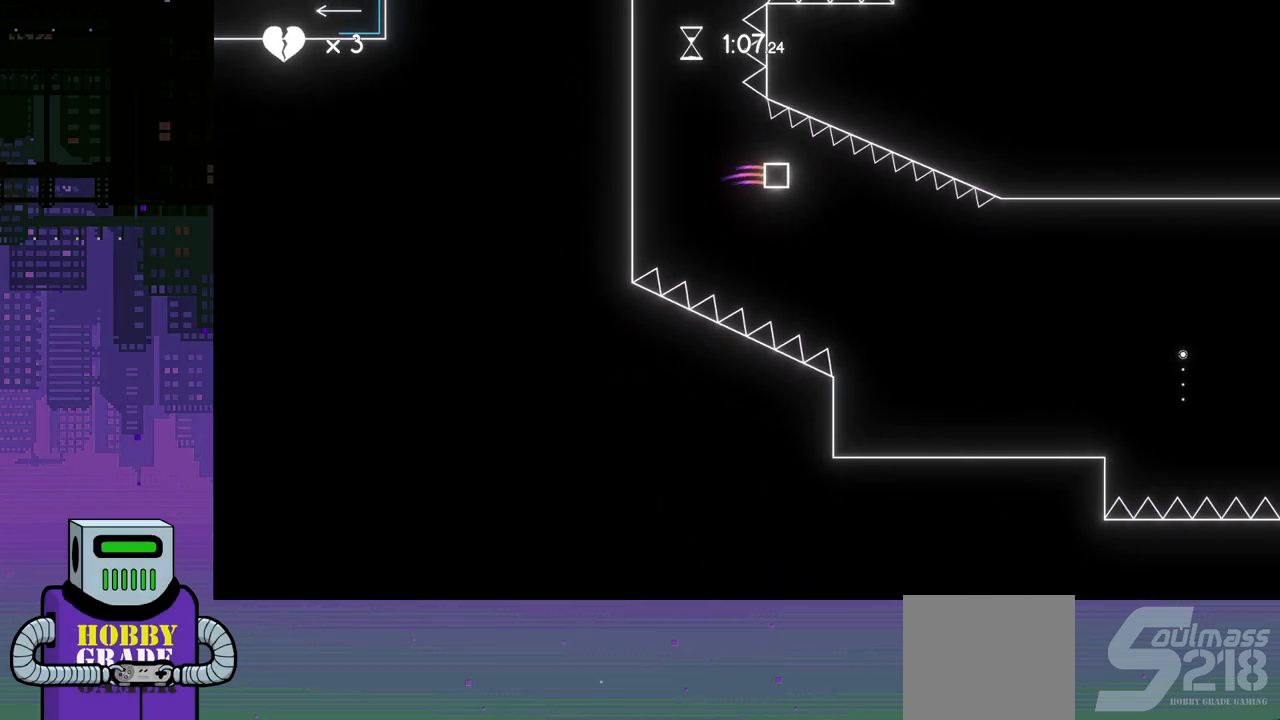
{"buttons": ["DPAD_RIGHT"], "events": []}
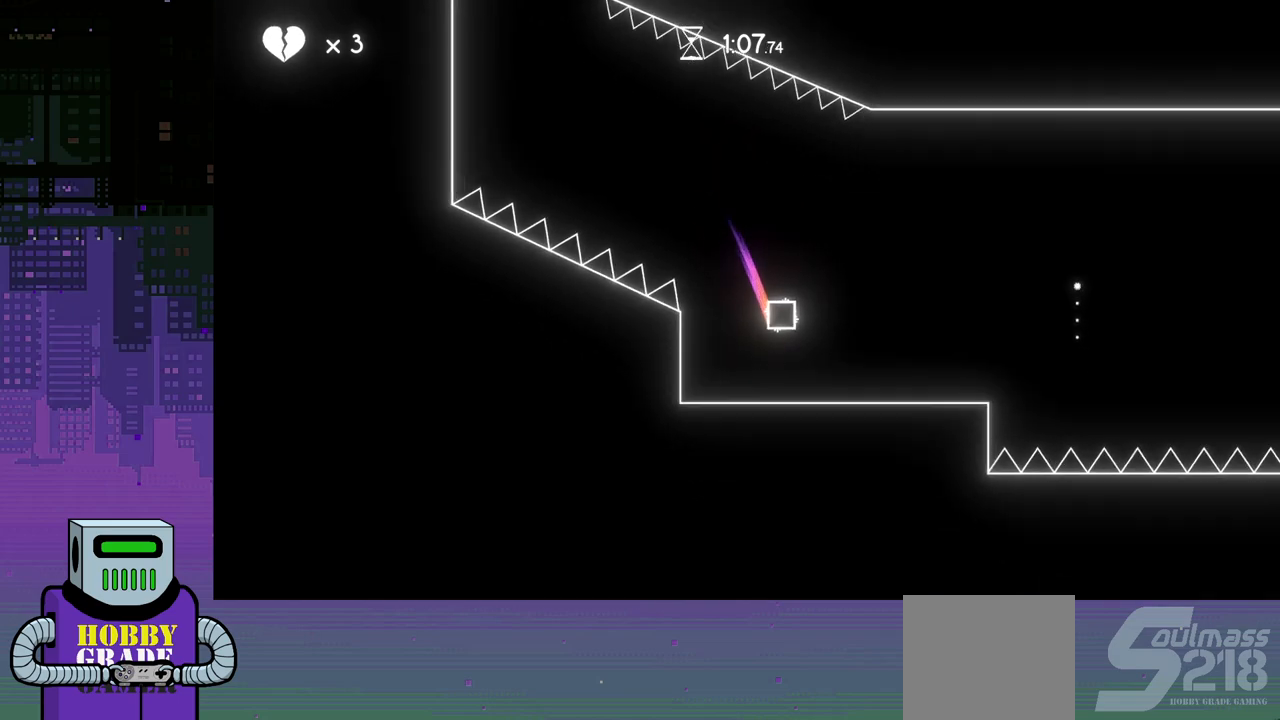
{"buttons": ["DPAD_RIGHT"], "events": [[367, "CROSS", "down"], [467, "CROSS", "up"]]}
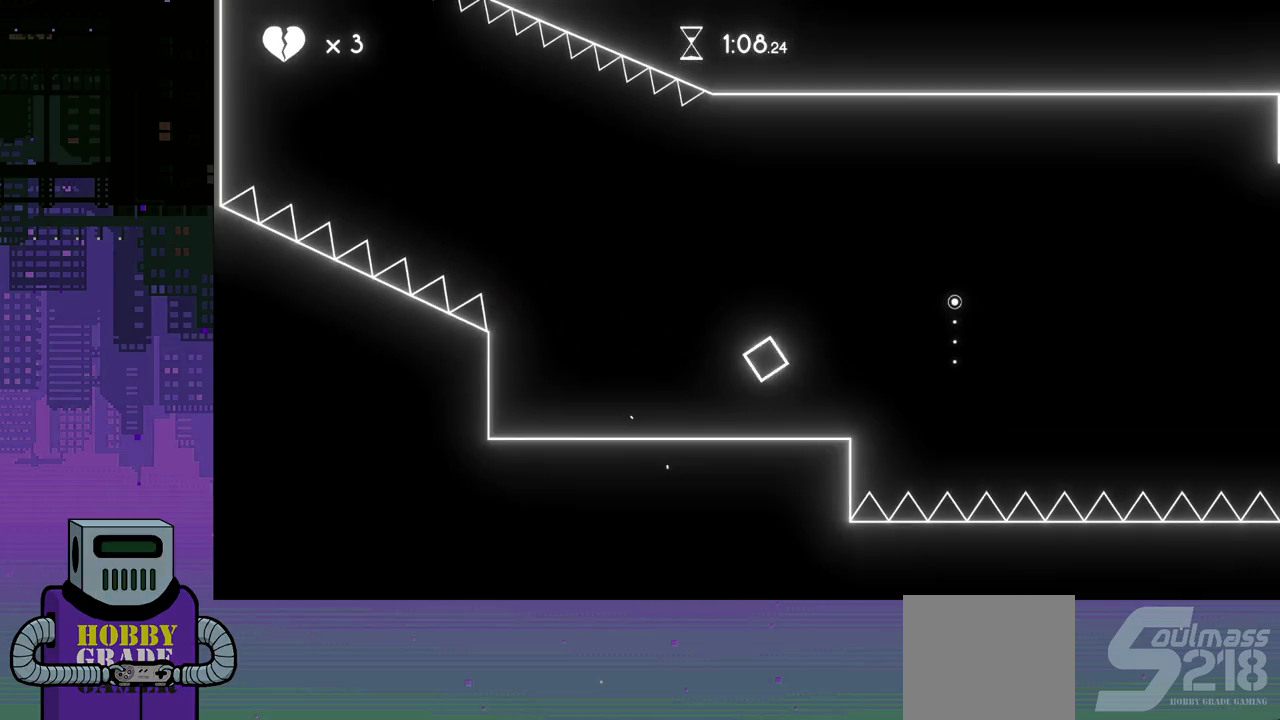
{"buttons": ["DPAD_RIGHT"], "events": []}
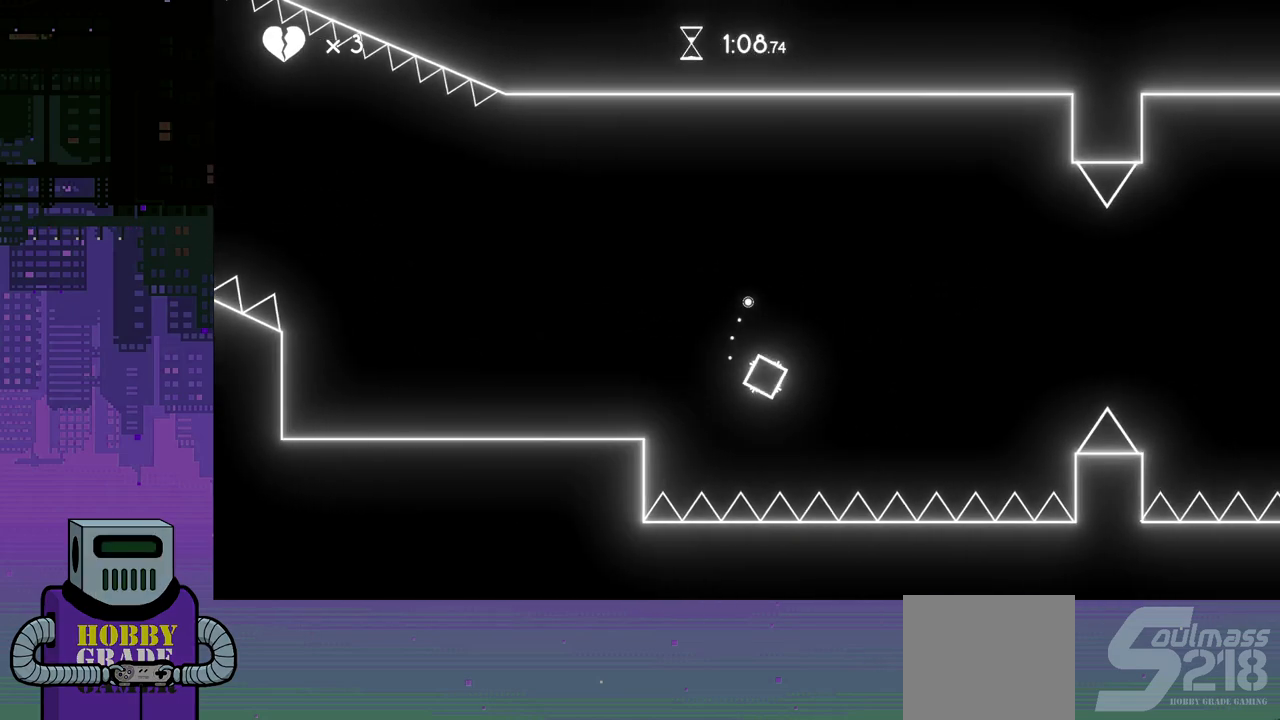
{"buttons": ["DPAD_LEFT"], "events": [[17, "DPAD_RIGHT", "up"], [83, "DPAD_LEFT", "down"]]}
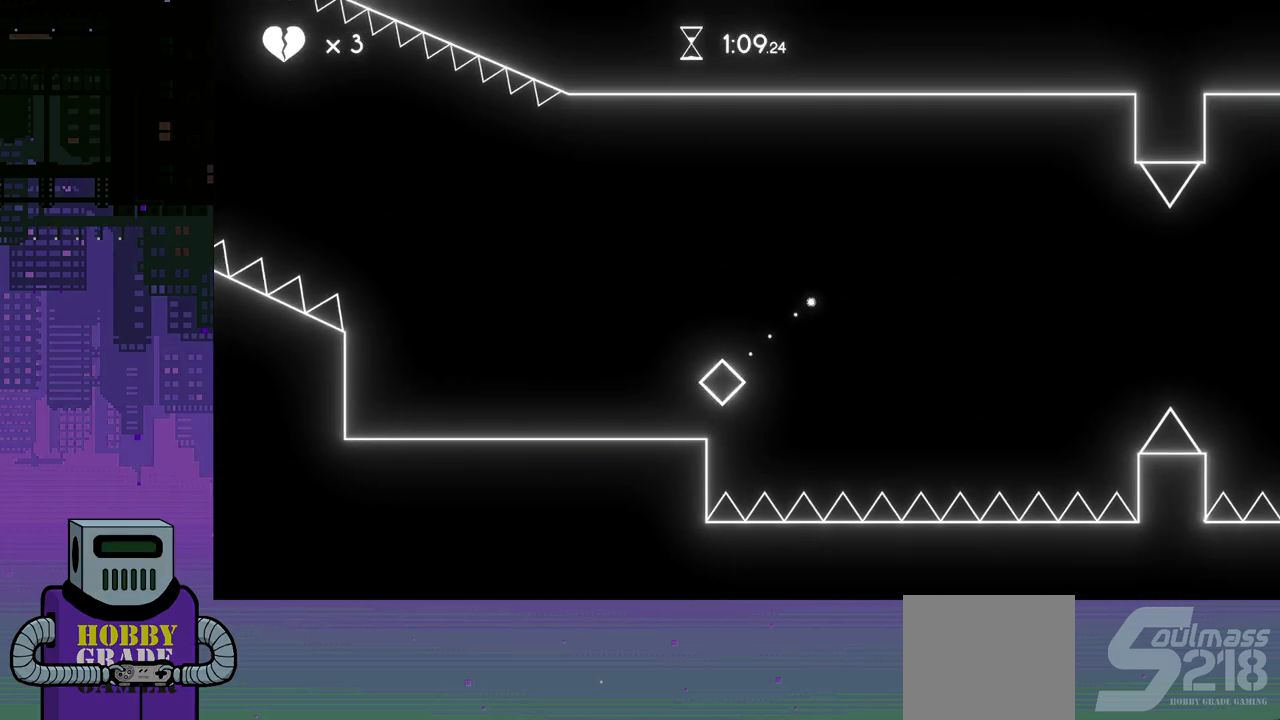
{"buttons": ["CROSS", "DPAD_DOWN", "DPAD_RIGHT"], "events": [[50, "DPAD_LEFT", "up"], [100, "DPAD_RIGHT", "down"], [417, "CROSS", "down"], [483, "DPAD_DOWN", "down"]]}
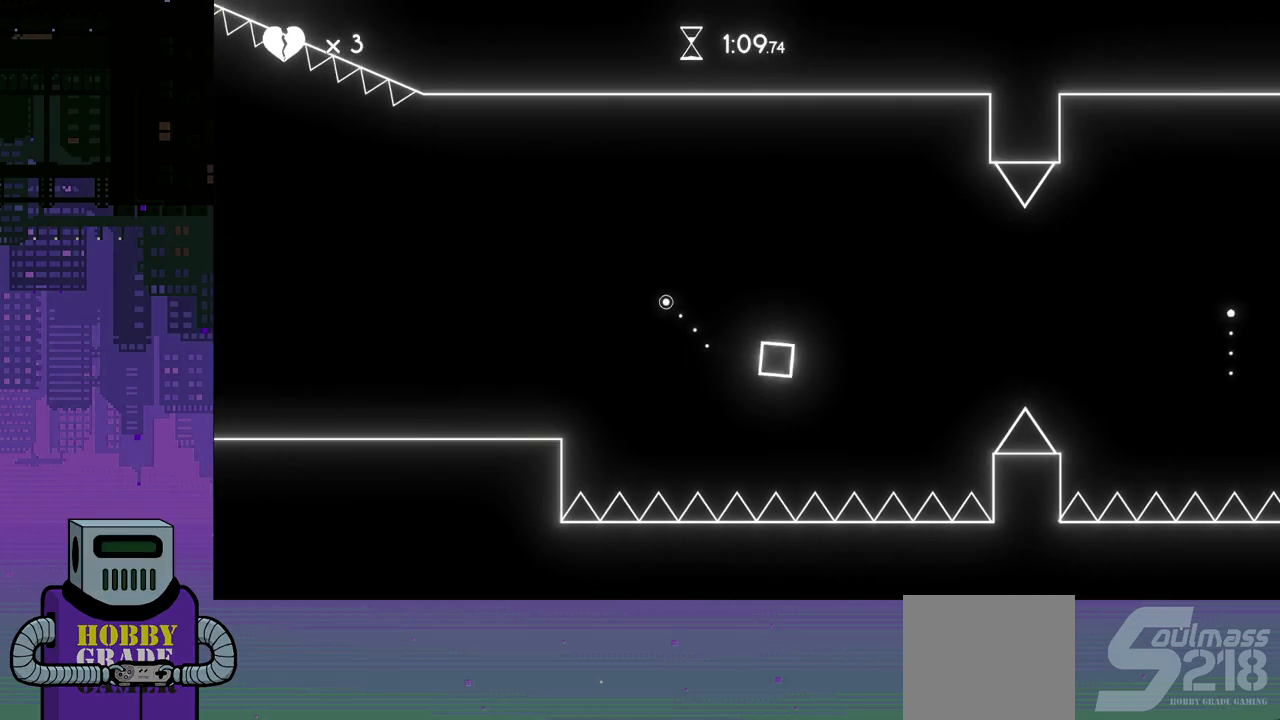
{"buttons": ["CROSS", "DPAD_RIGHT"], "events": [[183, "DPAD_DOWN", "up"]]}
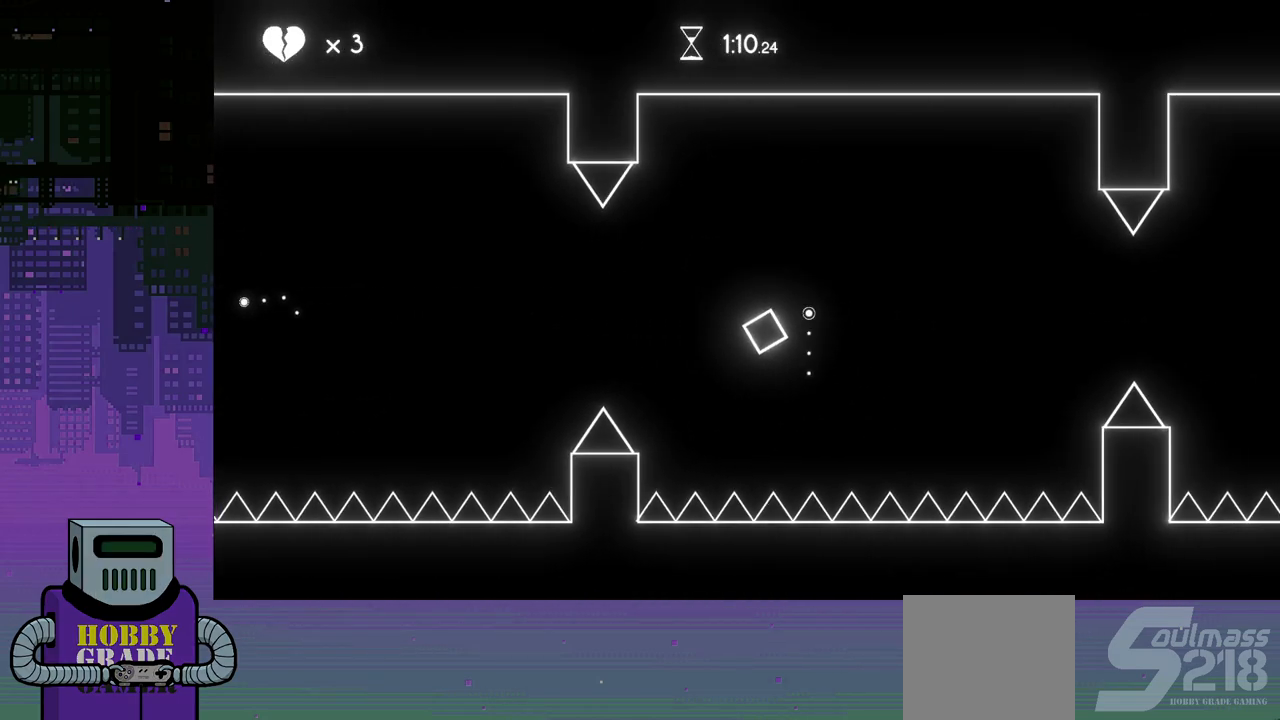
{"buttons": ["DPAD_LEFT"], "events": [[50, "CROSS", "up"], [233, "DPAD_DOWN", "down"], [250, "DPAD_RIGHT", "up"], [283, "DPAD_LEFT", "down"], [317, "DPAD_DOWN", "up"]]}
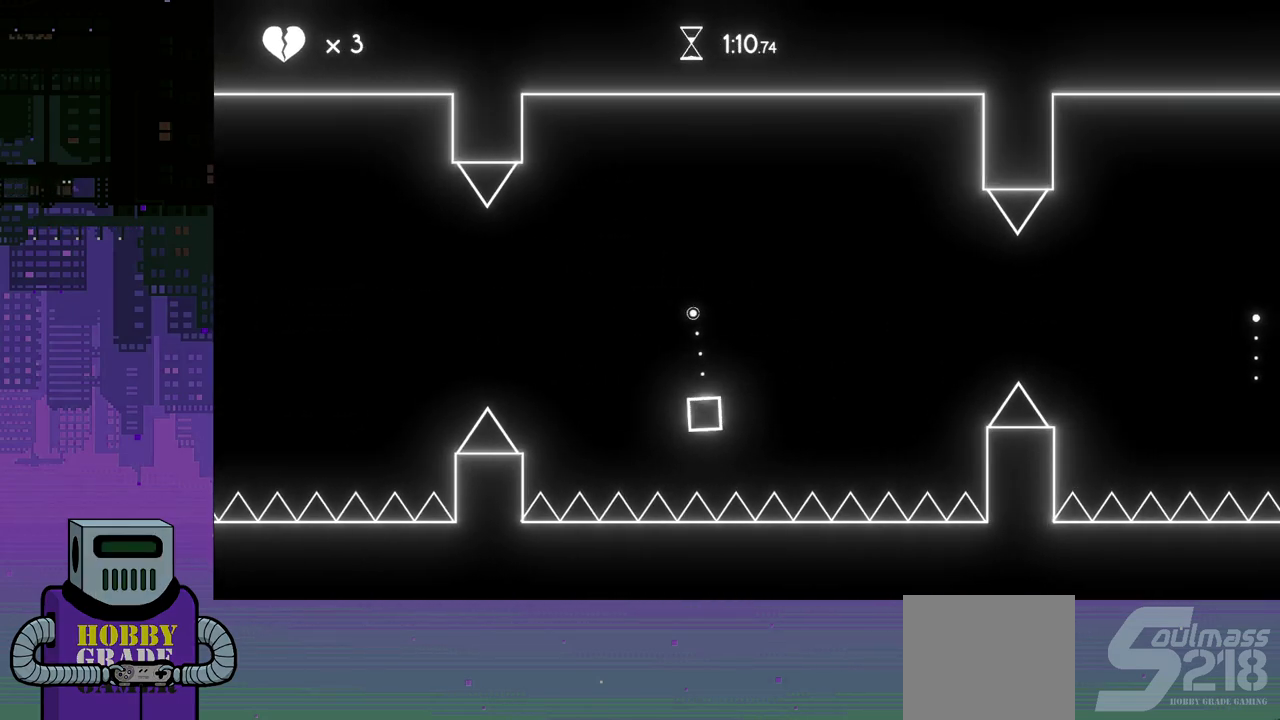
{"buttons": ["DPAD_RIGHT"], "events": [[383, "DPAD_LEFT", "up"], [433, "DPAD_RIGHT", "down"]]}
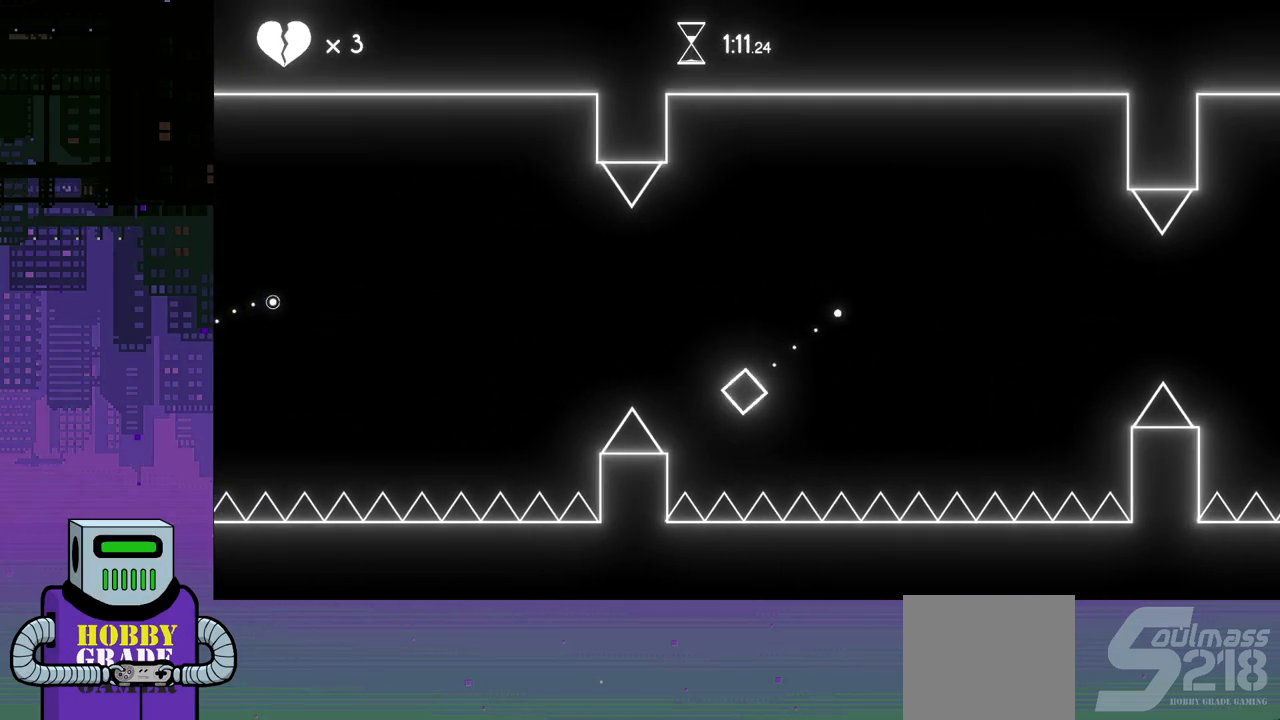
{"buttons": ["CROSS", "DPAD_RIGHT"], "events": [[217, "CROSS", "down"]]}
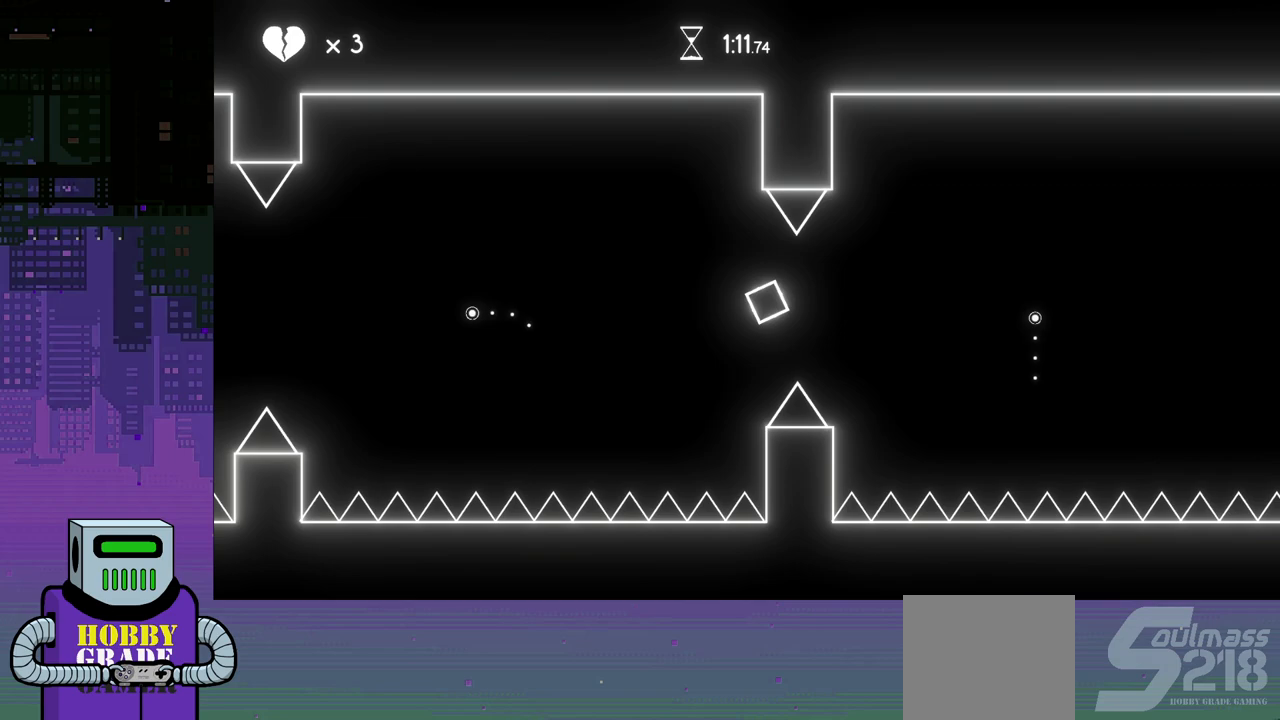
{"buttons": [], "events": [[400, "CROSS", "up"], [483, "DPAD_RIGHT", "up"]]}
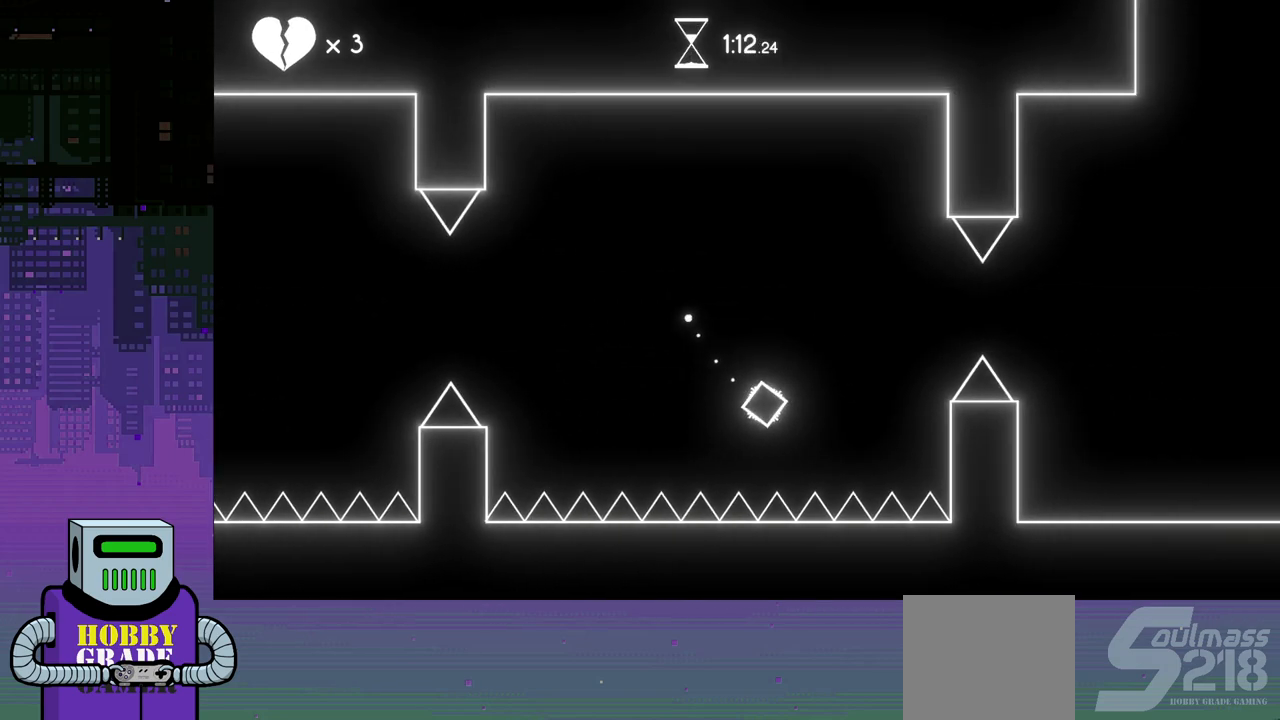
{"buttons": ["DPAD_LEFT"], "events": [[50, "DPAD_LEFT", "down"]]}
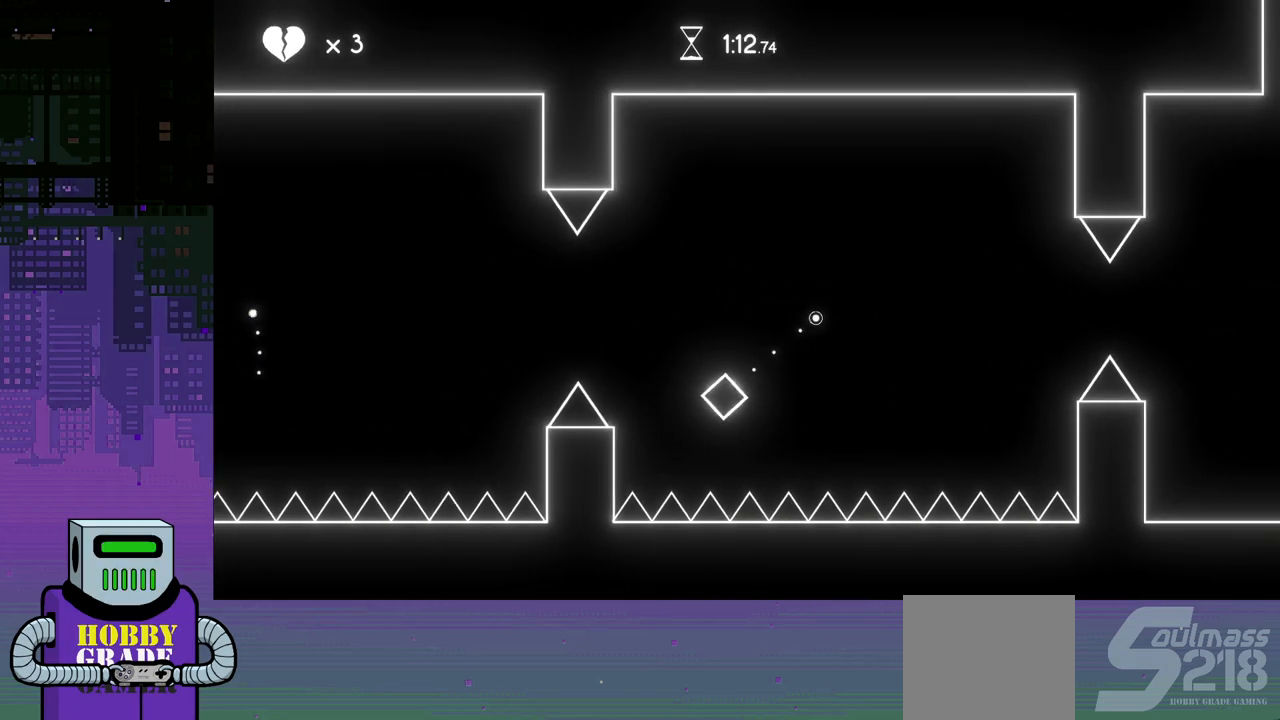
{"buttons": ["CROSS", "DPAD_RIGHT"], "events": [[117, "DPAD_LEFT", "up"], [167, "DPAD_RIGHT", "down"], [450, "CROSS", "down"]]}
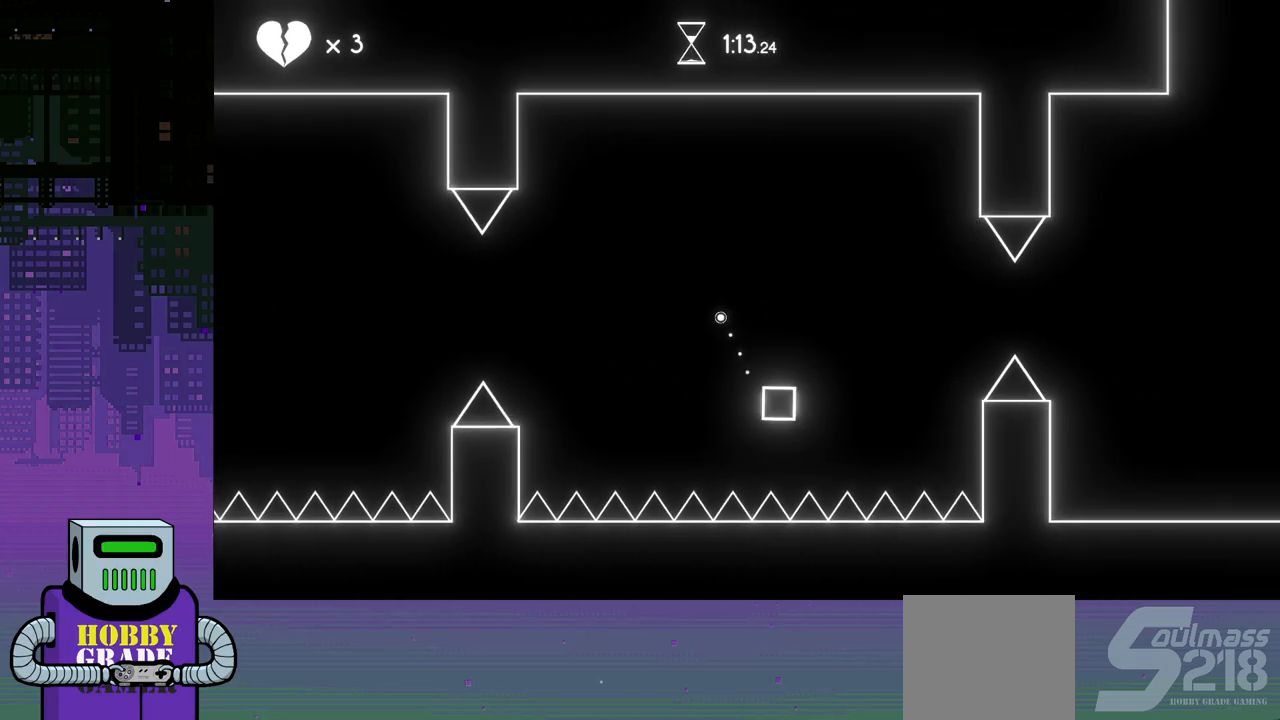
{"buttons": ["DPAD_RIGHT"], "events": [[117, "CROSS", "up"]]}
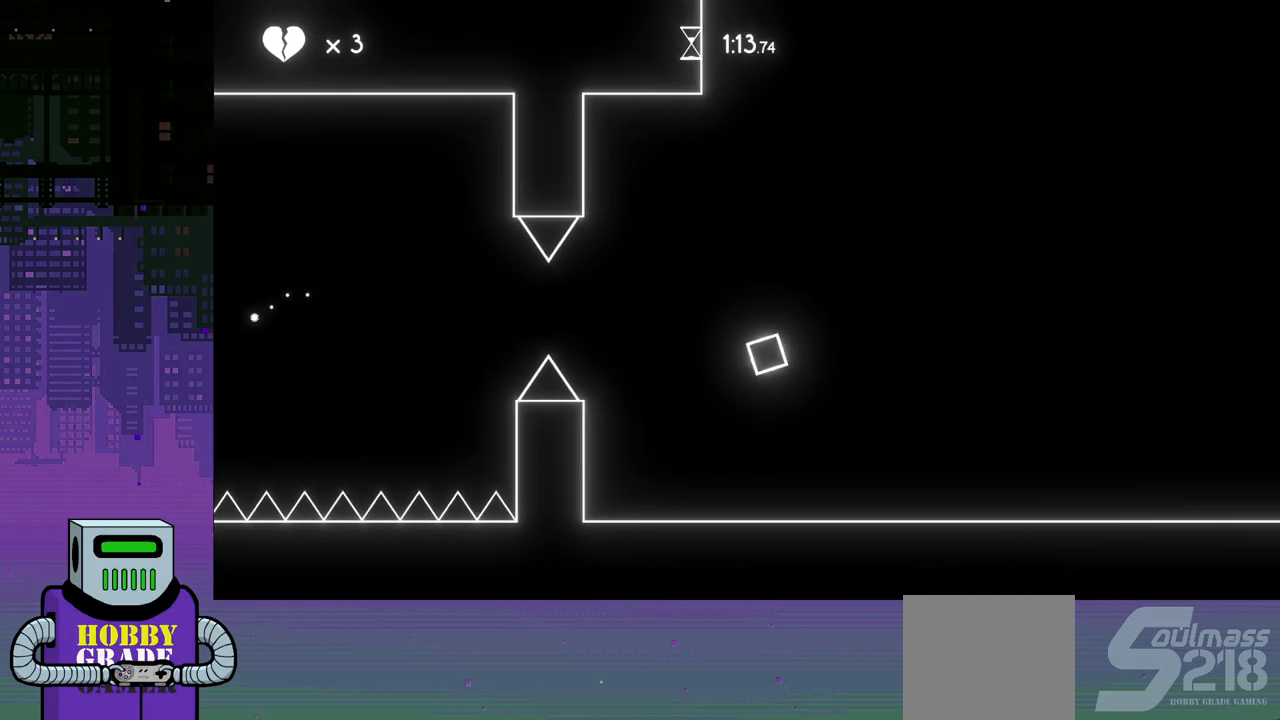
{"buttons": ["DPAD_RIGHT"], "events": []}
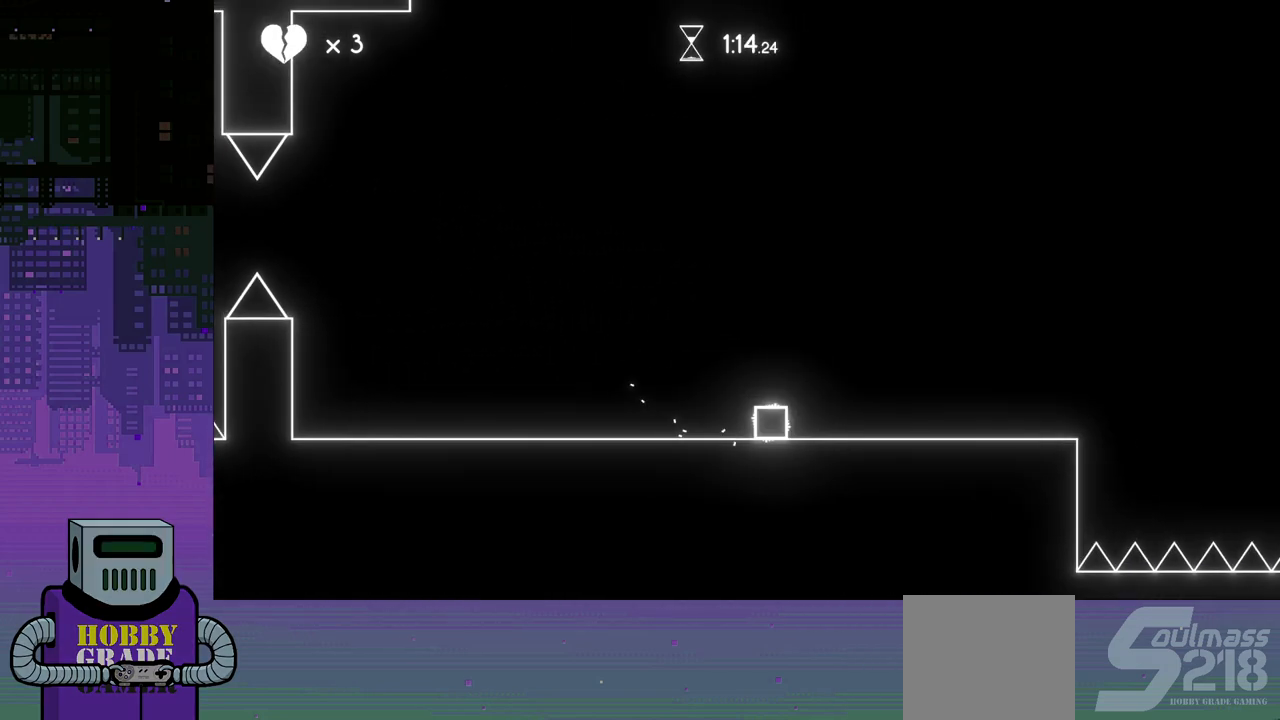
{"buttons": [], "events": [[483, "DPAD_RIGHT", "up"]]}
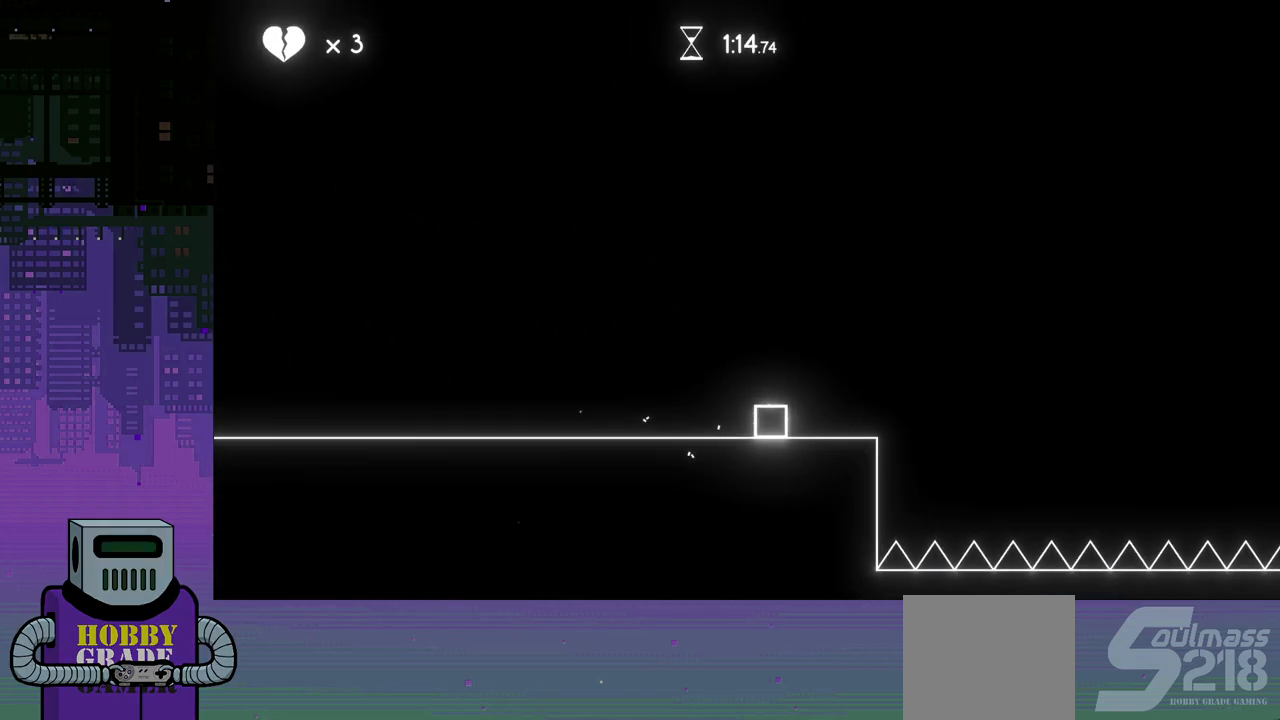
{"buttons": [], "events": [[400, "DPAD_LEFT", "down"], [500, "DPAD_LEFT", "up"]]}
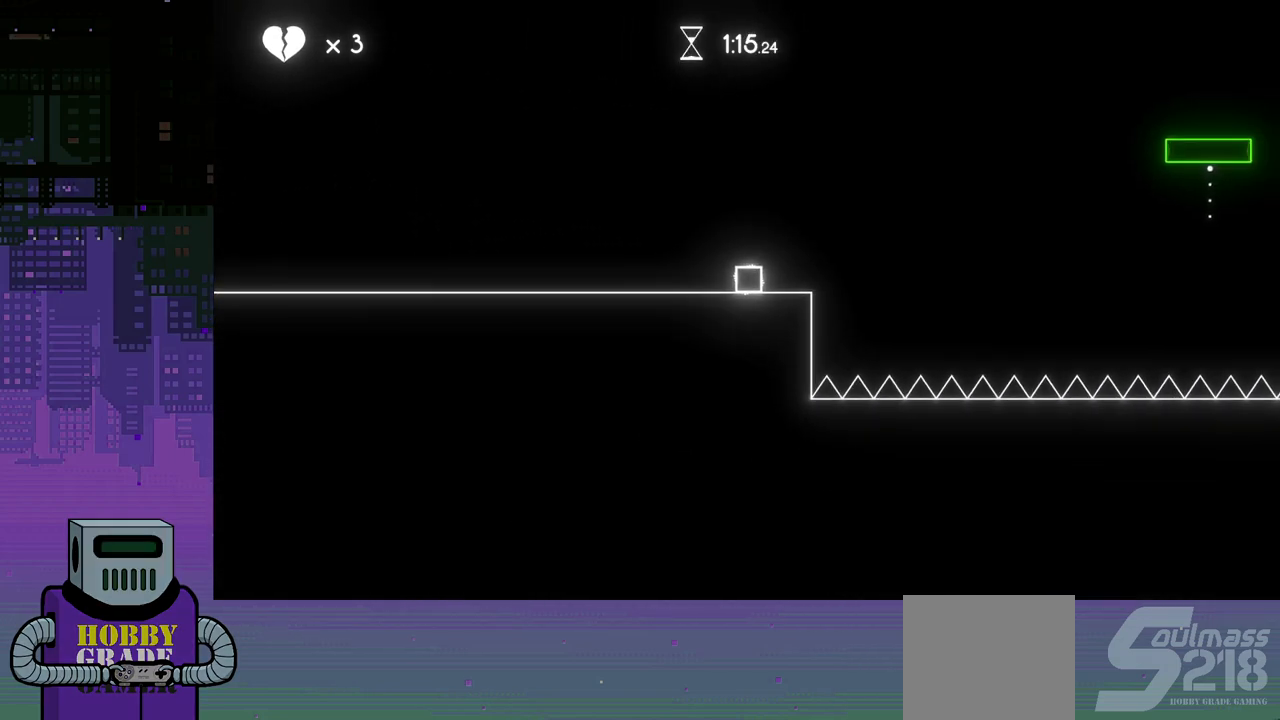
{"buttons": [], "events": []}
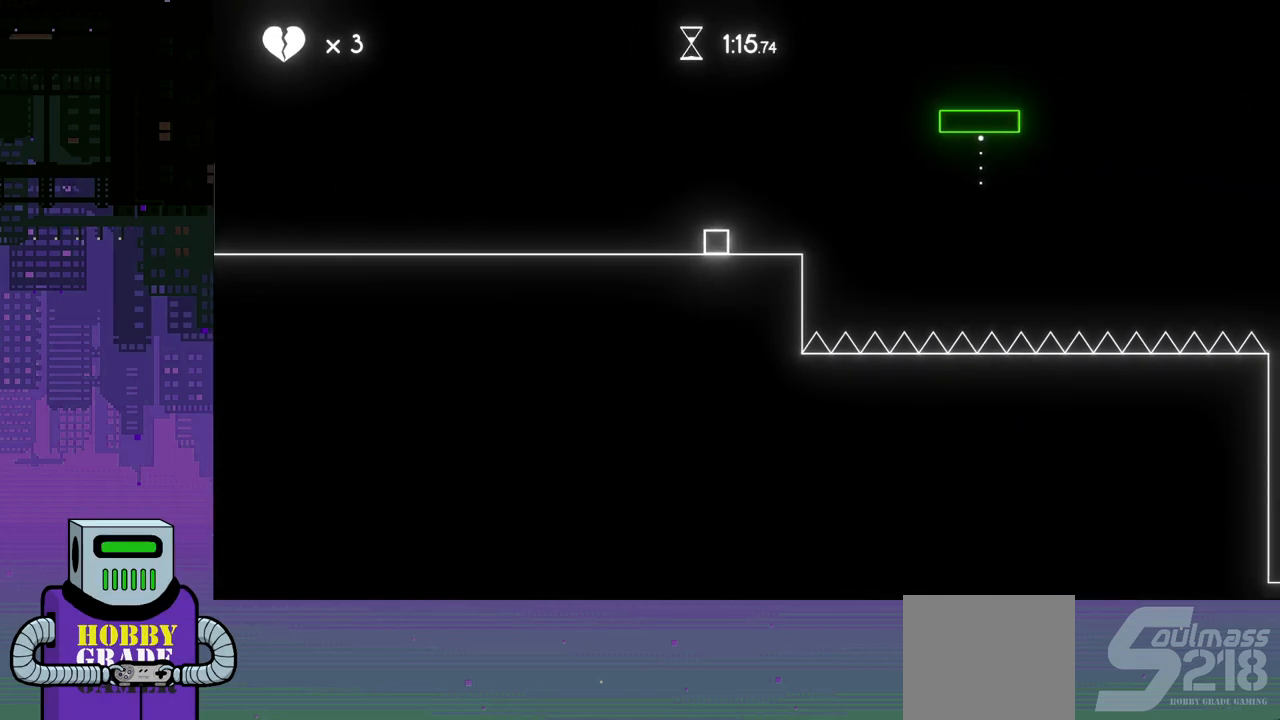
{"buttons": ["DPAD_RIGHT"], "events": [[83, "DPAD_RIGHT", "down"], [317, "CROSS", "down"], [433, "CROSS", "up"]]}
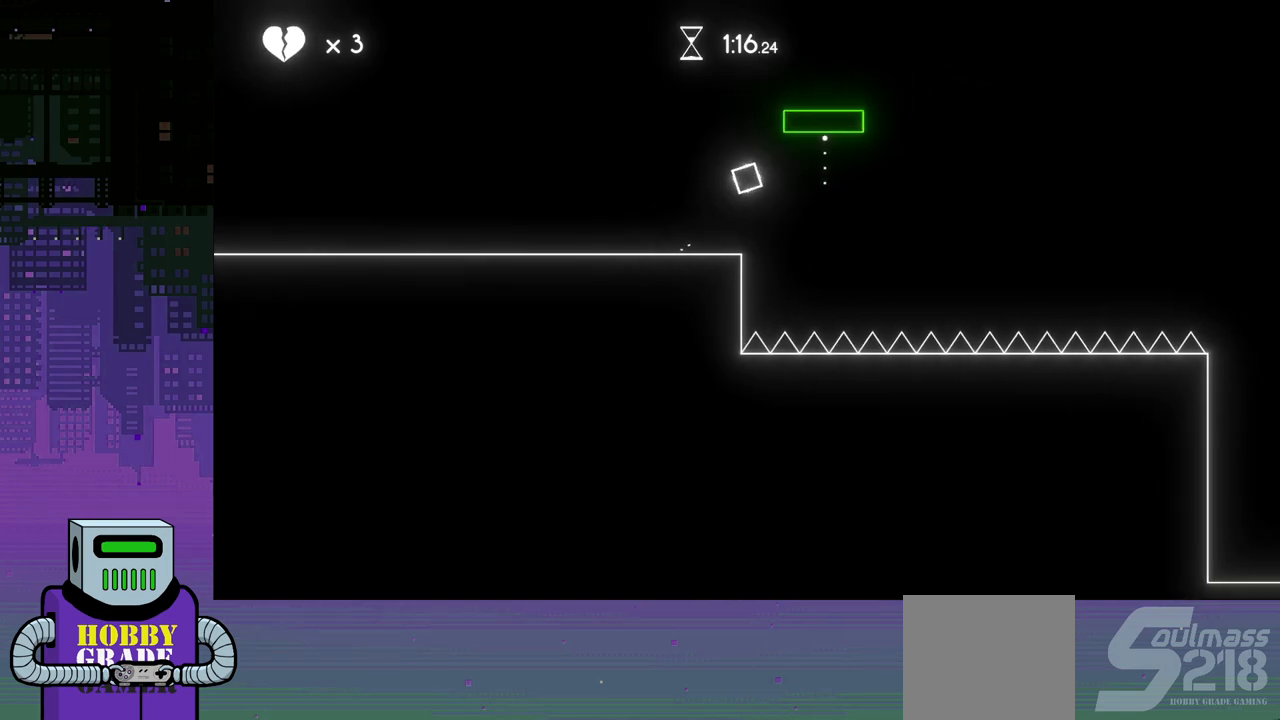
{"buttons": ["CROSS", "DPAD_DOWN", "DPAD_RIGHT"], "events": [[250, "CROSS", "down"], [250, "DPAD_DOWN", "down"], [333, "CROSS", "up"], [367, "CROSS", "down"]]}
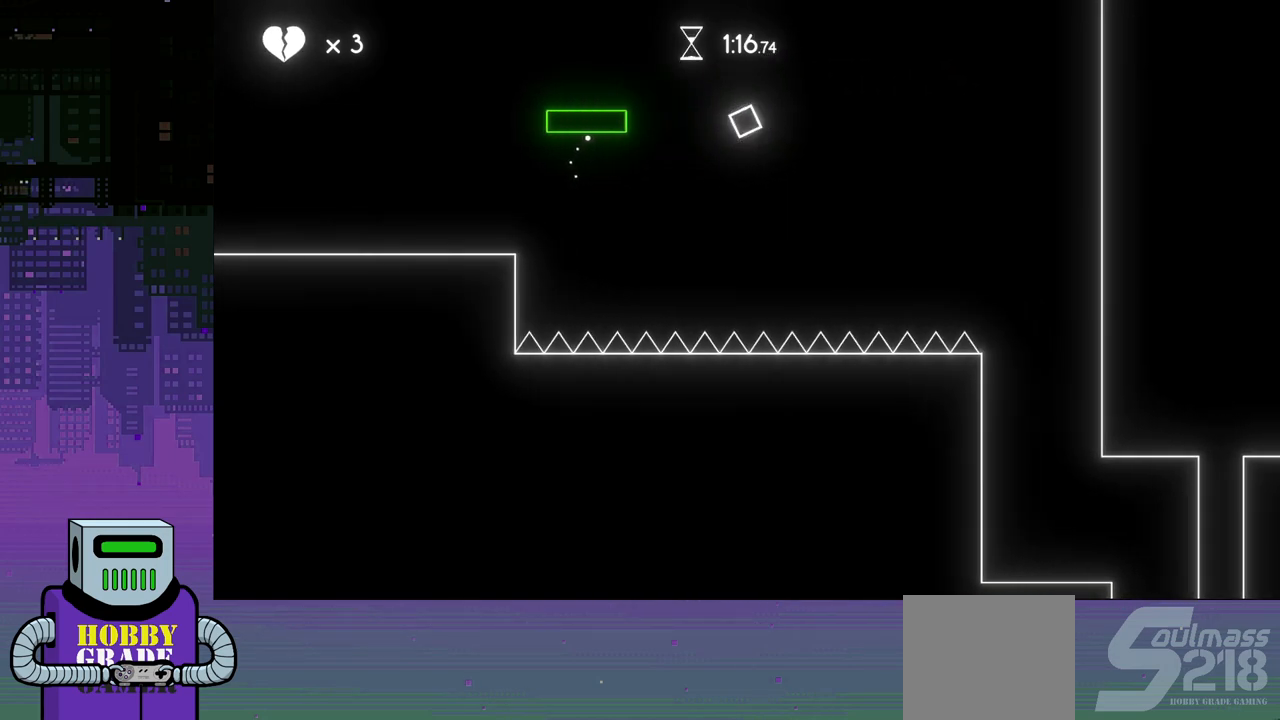
{"buttons": [], "events": [[333, "CROSS", "up"], [433, "DPAD_DOWN", "up"], [500, "DPAD_RIGHT", "up"]]}
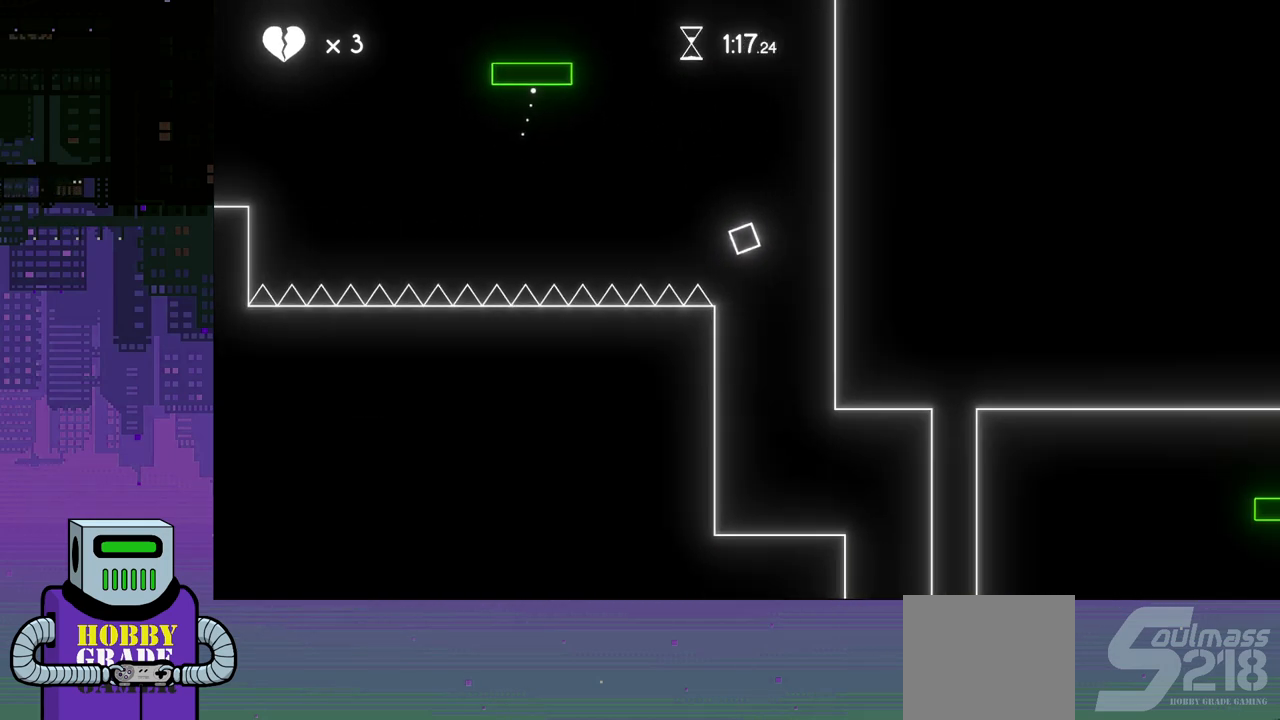
{"buttons": ["DPAD_RIGHT"], "events": [[433, "DPAD_RIGHT", "down"]]}
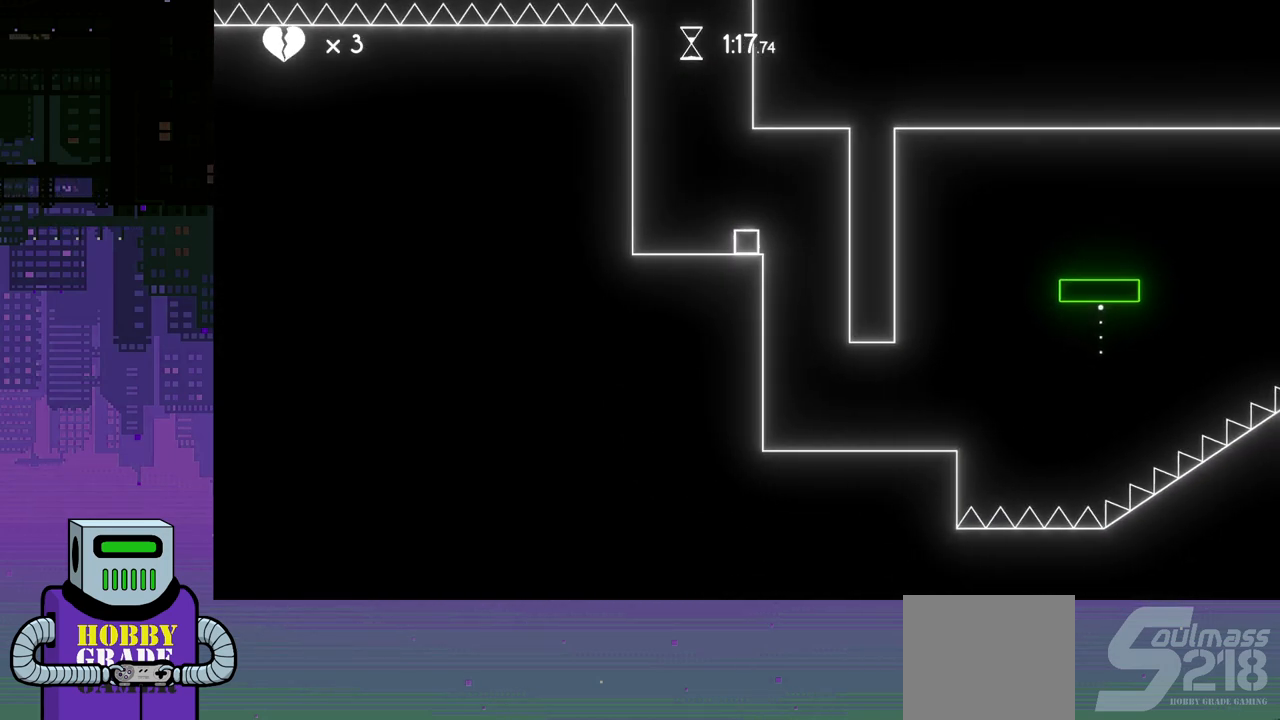
{"buttons": ["DPAD_RIGHT"], "events": [[183, "DPAD_RIGHT", "up"], [400, "DPAD_RIGHT", "down"]]}
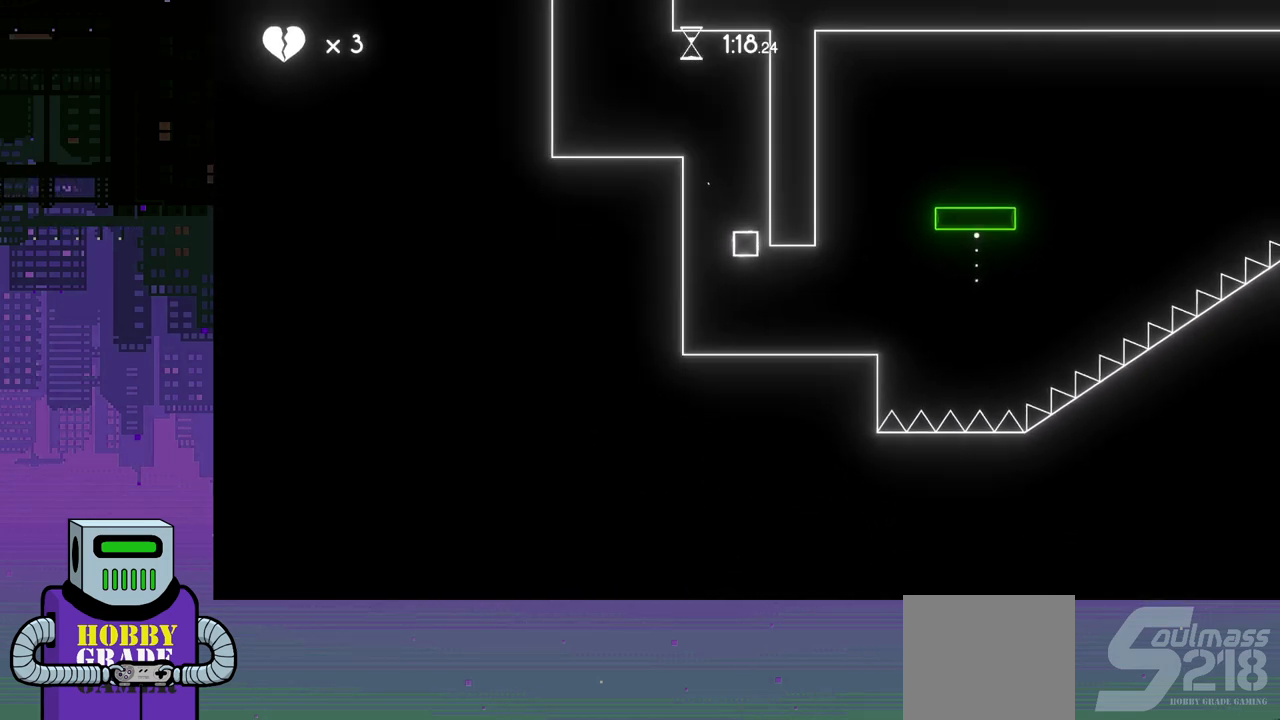
{"buttons": ["CROSS", "DPAD_DOWN", "DPAD_RIGHT"], "events": [[67, "DPAD_DOWN", "down"], [400, "CROSS", "down"]]}
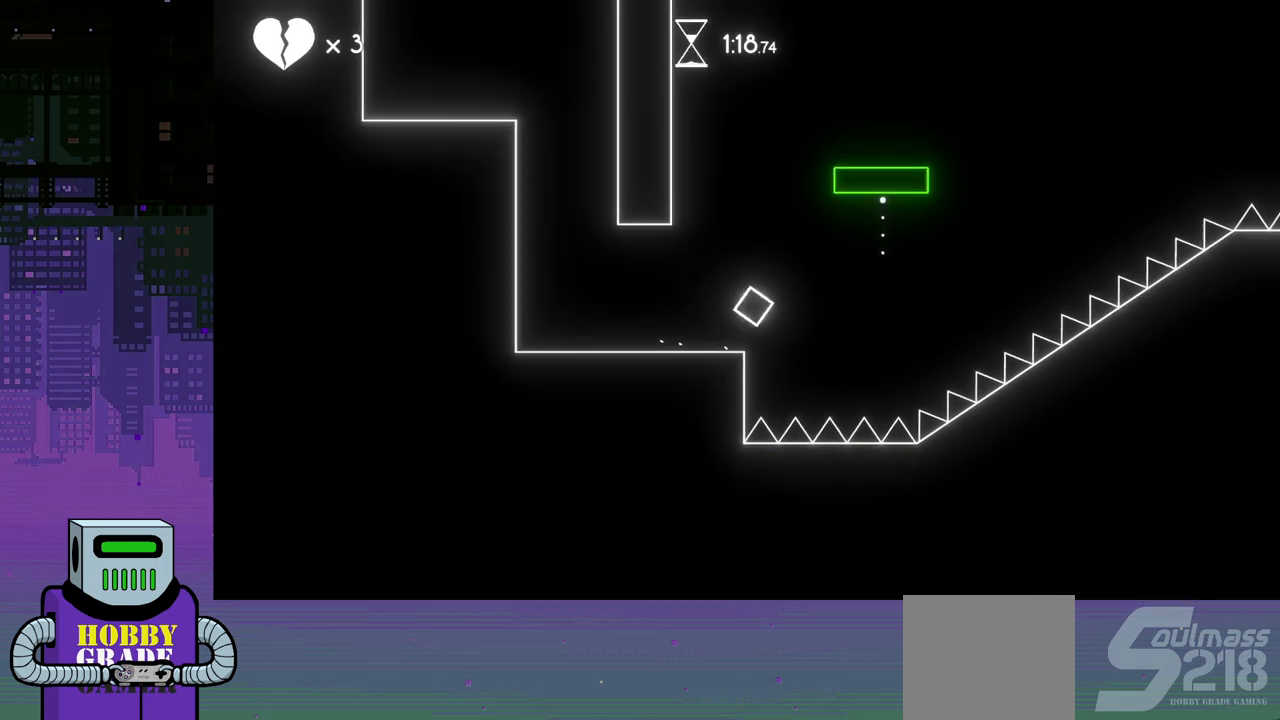
{"buttons": ["DPAD_LEFT"], "events": [[283, "DPAD_LEFT", "down"], [283, "DPAD_RIGHT", "up"], [333, "CROSS", "up"], [333, "DPAD_DOWN", "up"]]}
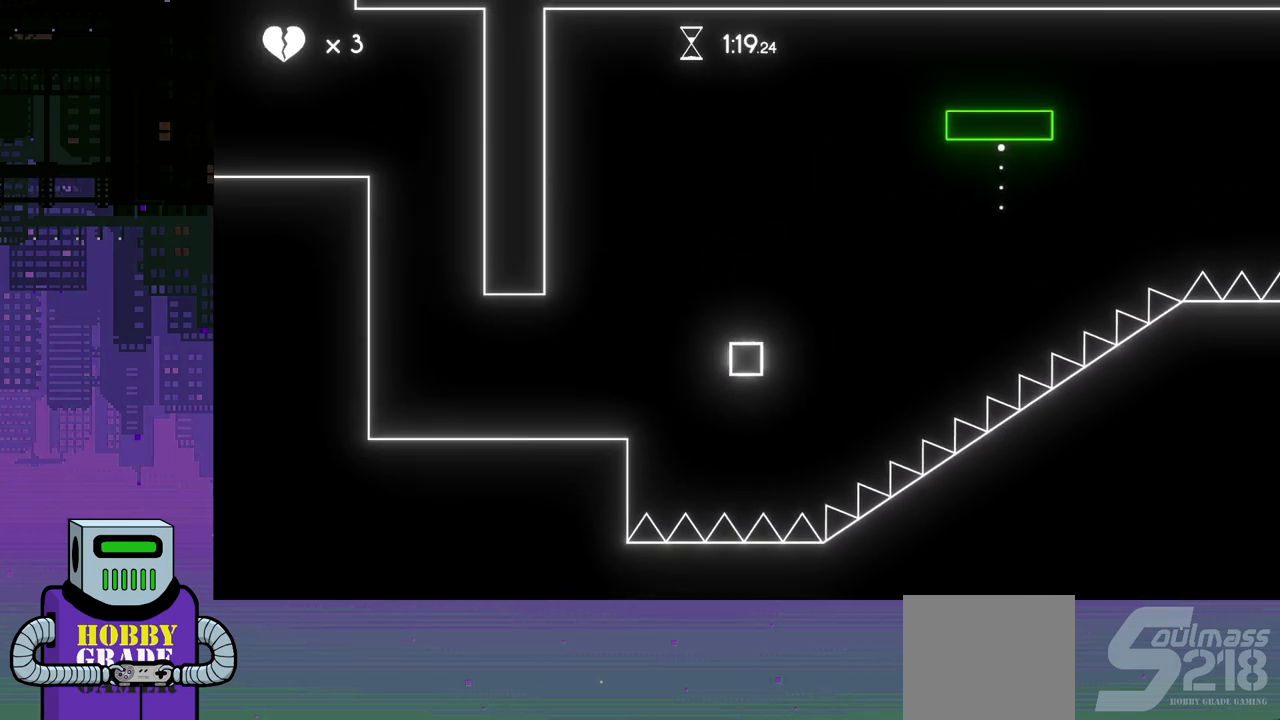
{"buttons": [], "events": [[50, "DPAD_LEFT", "up"]]}